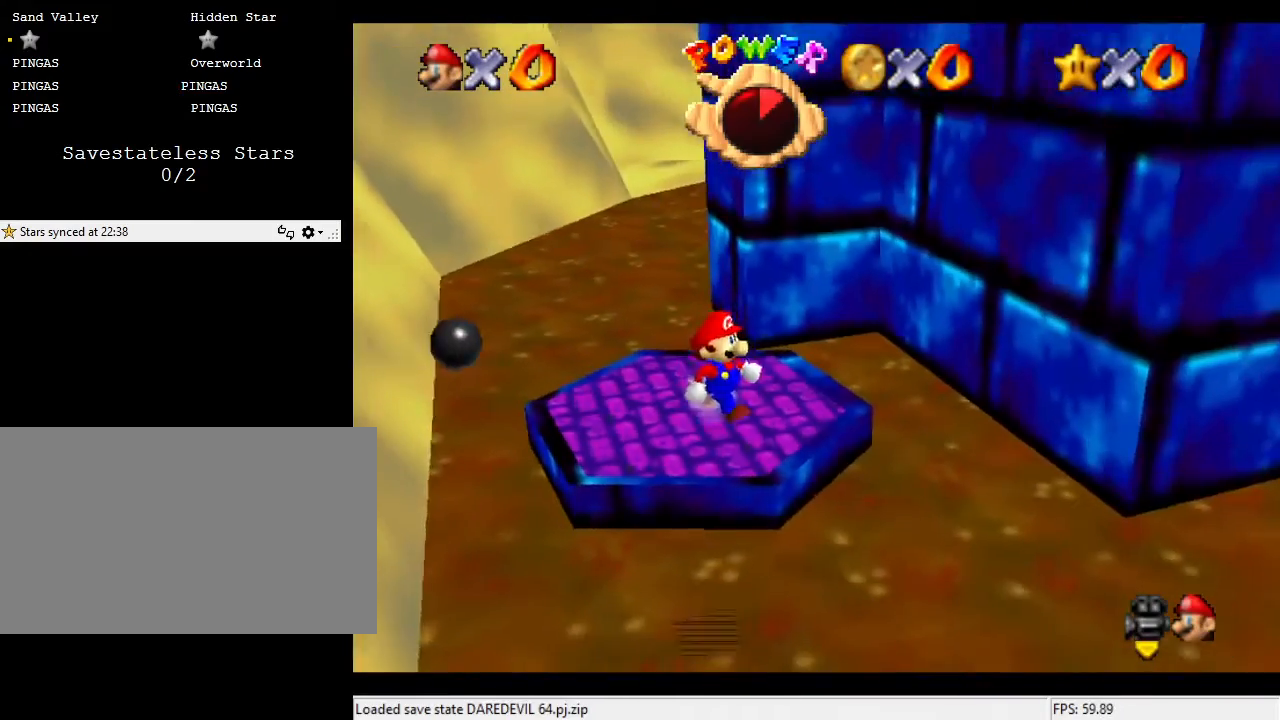
Gameplay with a controller (Nintendo layout); each line is a JSON object with the inputs held at the frame after it. "events" lists button and stick changes between this image and that frame as [ms after this image, input, new state], when the widget could be followed in between. Not read: A B L3 R3 Z.
{"buttons": [], "left_stick": "center", "events": [[400, "left_stick", "up"], [467, "left_stick", "center"]]}
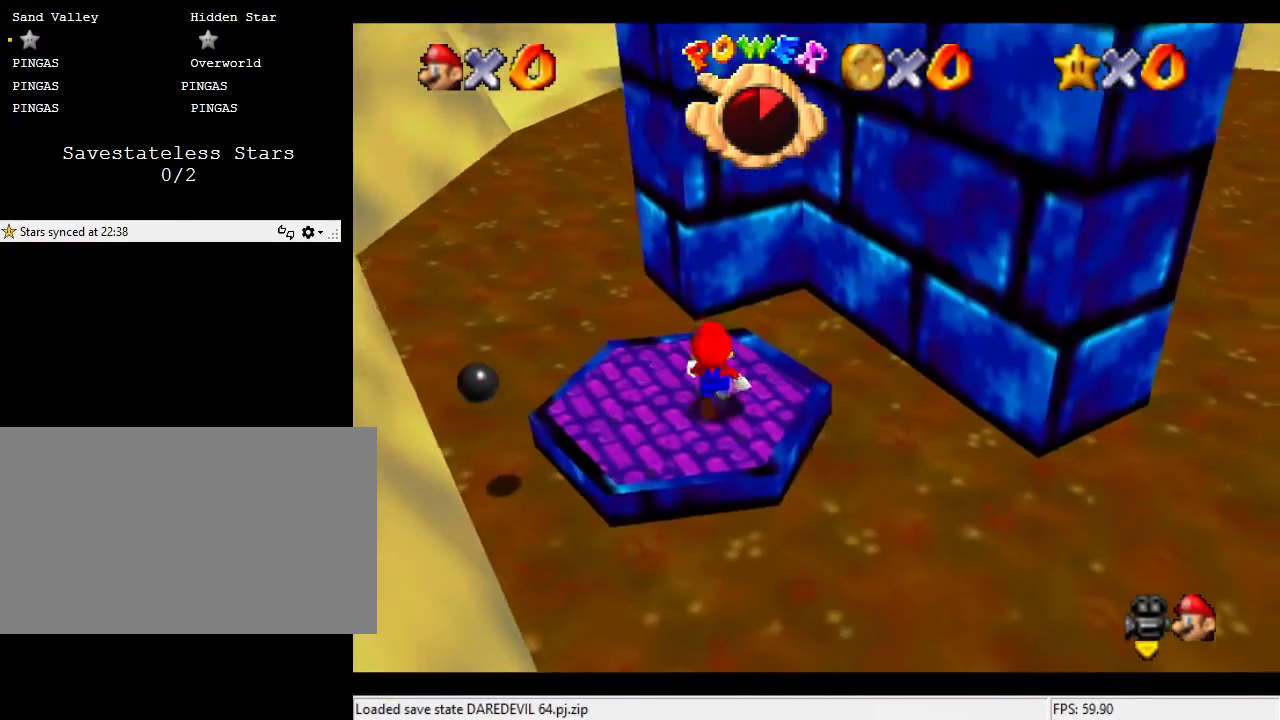
{"buttons": [], "left_stick": "down", "events": [[167, "left_stick", "down"]]}
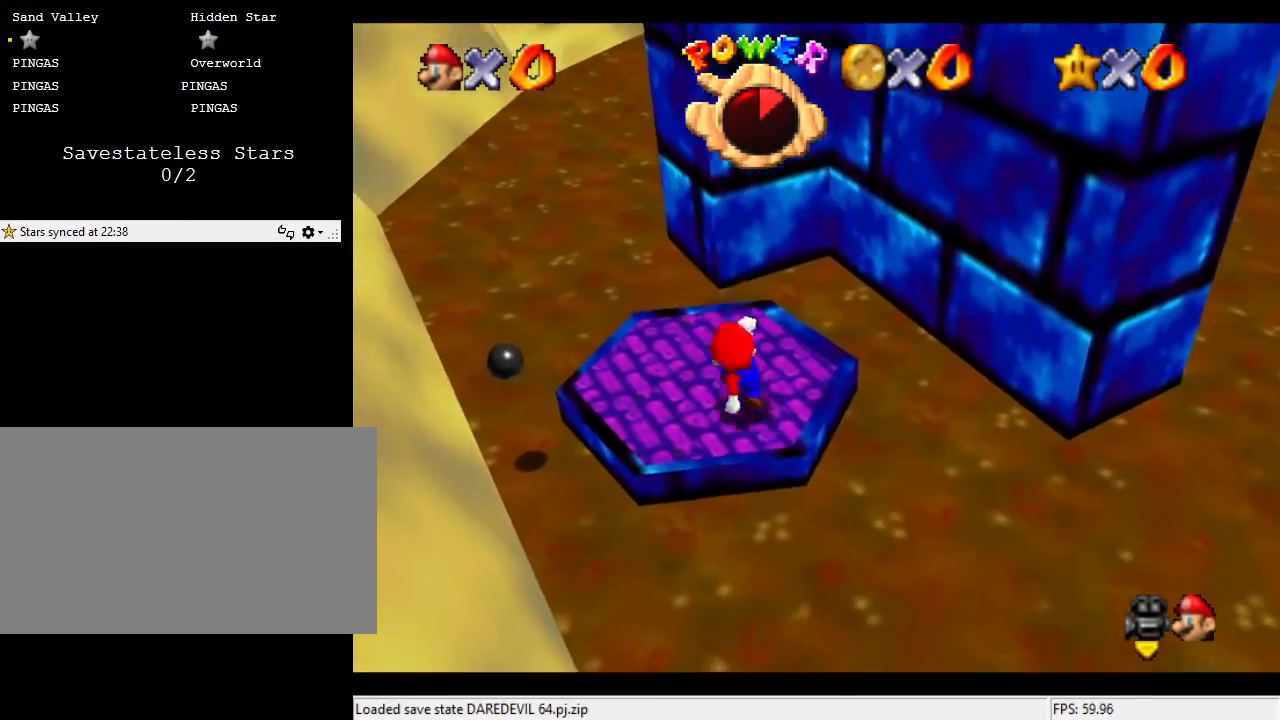
{"buttons": [], "left_stick": "up", "events": [[233, "left_stick", "up"]]}
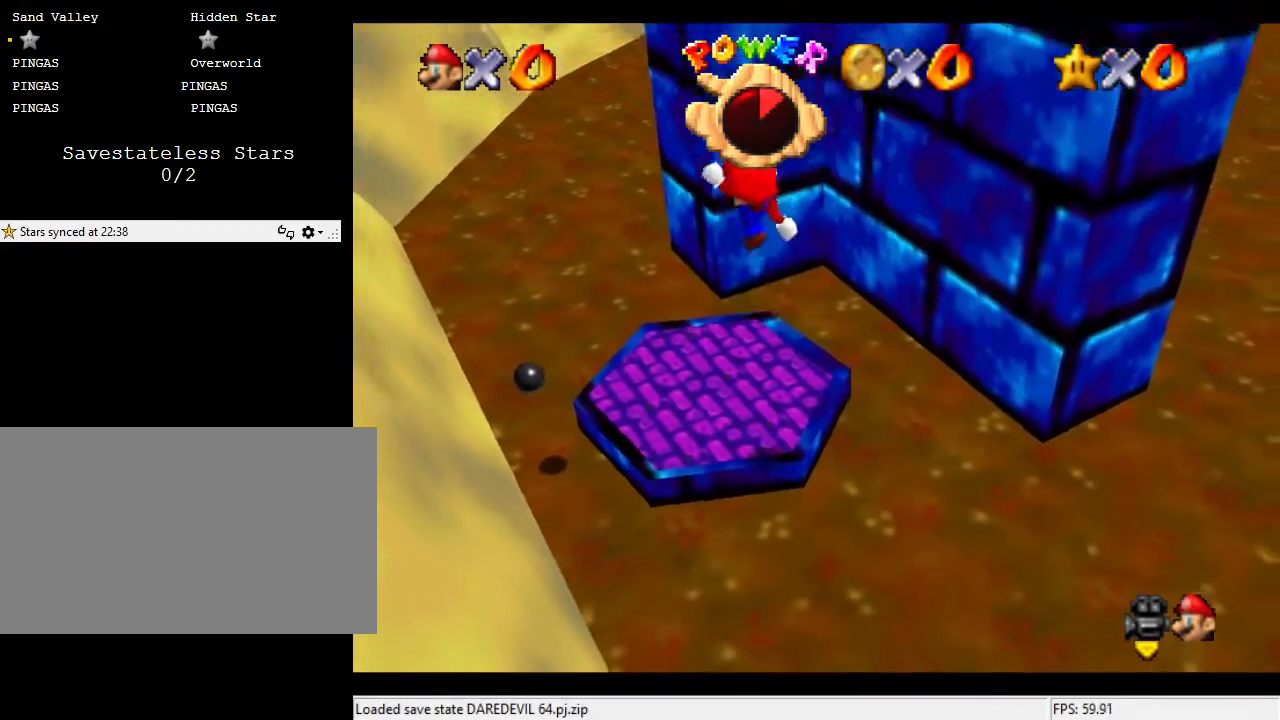
{"buttons": [], "left_stick": "up", "events": [[67, "C_DOWN", "down"], [67, "C_LEFT", "down"], [200, "C_LEFT", "up"], [267, "C_DOWN", "up"], [300, "C_LEFT", "down"], [333, "C_DOWN", "down"], [433, "C_DOWN", "up"], [467, "C_LEFT", "up"]]}
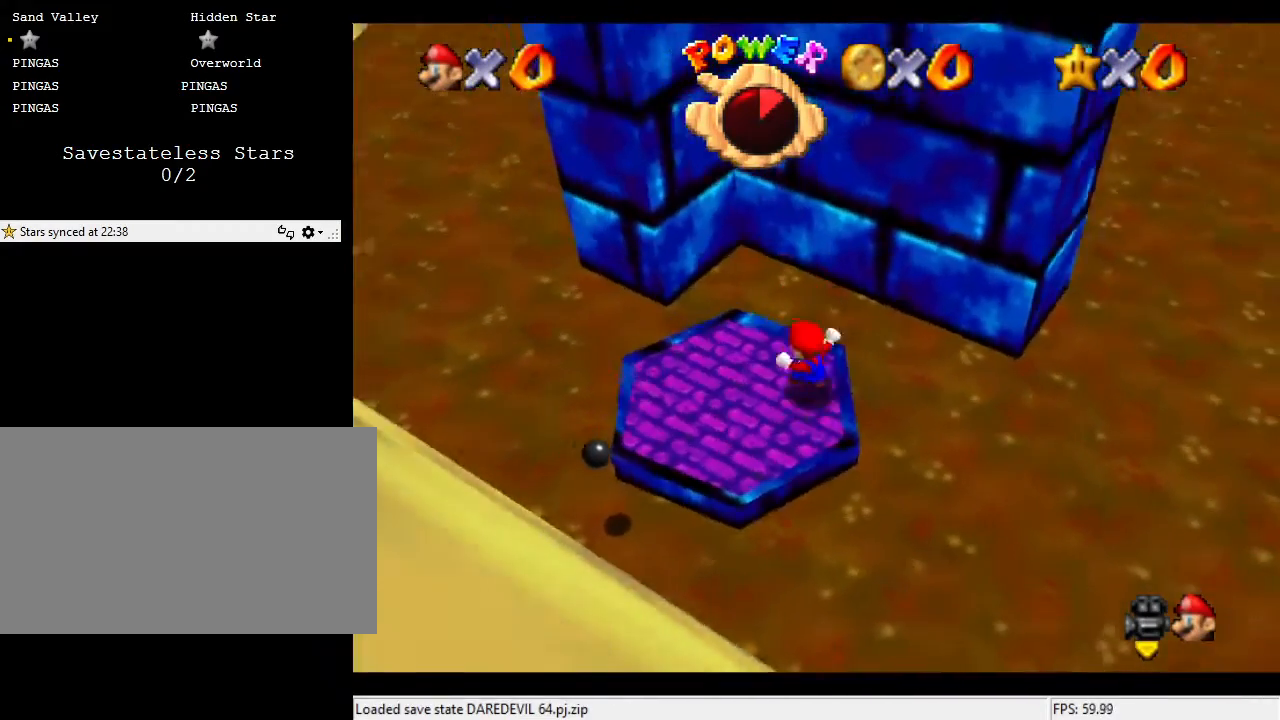
{"buttons": [], "left_stick": "left", "events": [[133, "left_stick", "up-left"], [500, "left_stick", "left"]]}
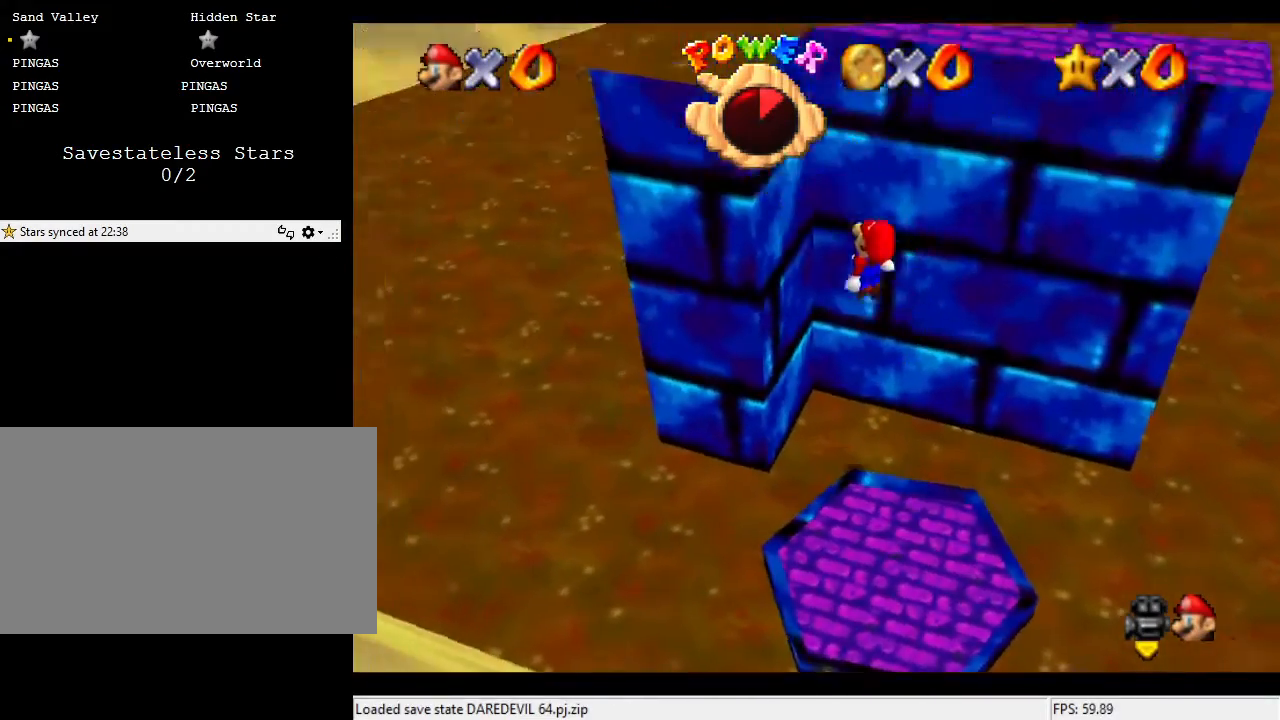
{"buttons": [], "left_stick": "center", "events": [[267, "left_stick", "center"]]}
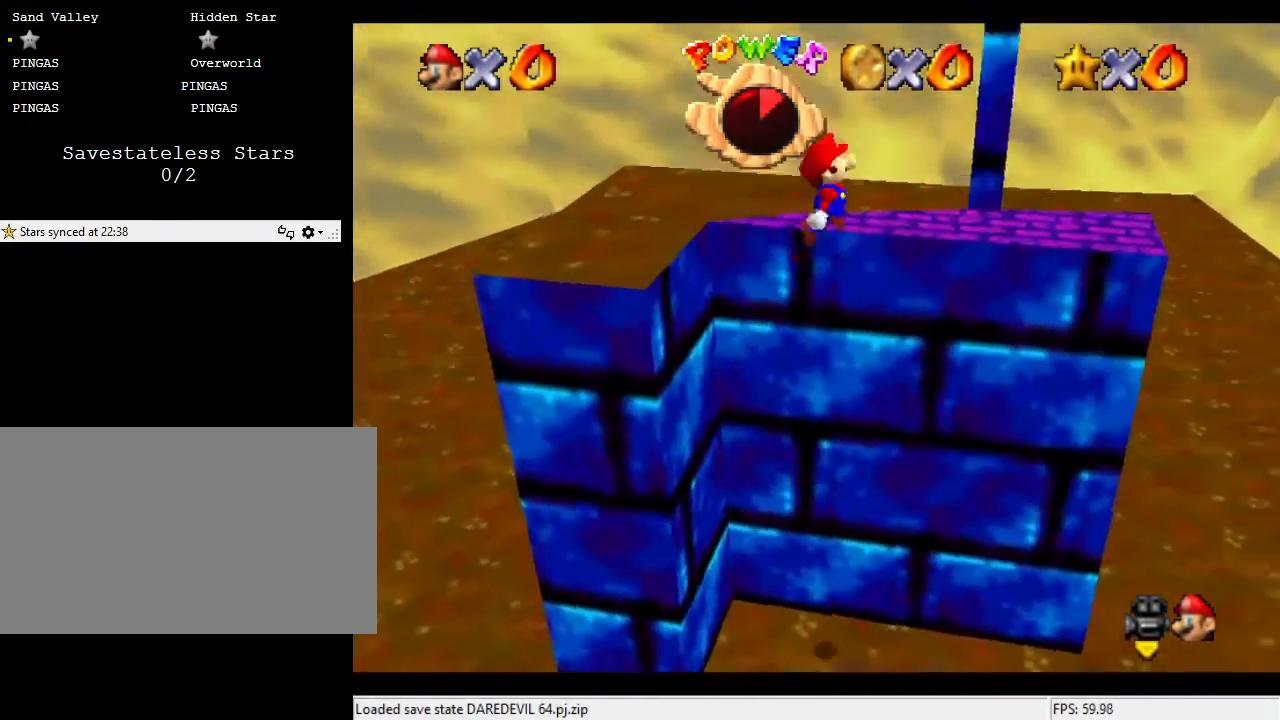
{"buttons": [], "left_stick": "up", "events": [[500, "left_stick", "up"]]}
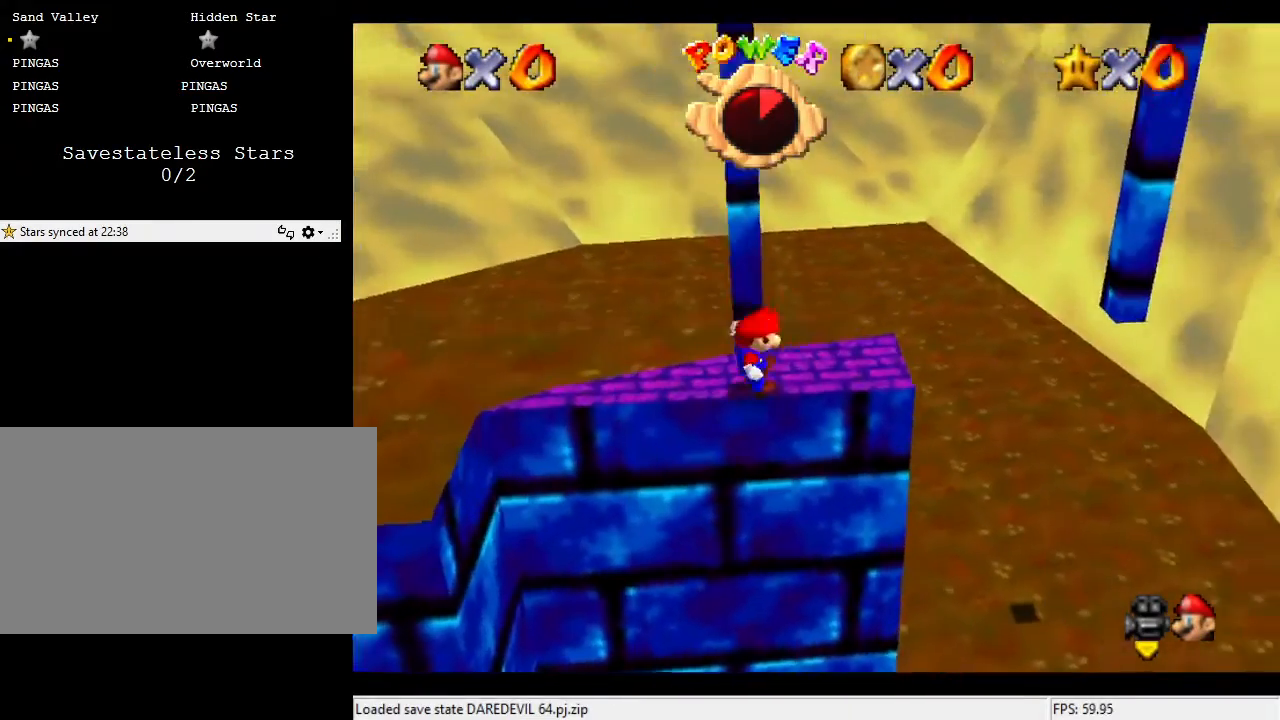
{"buttons": [], "left_stick": "center", "events": [[167, "left_stick", "center"]]}
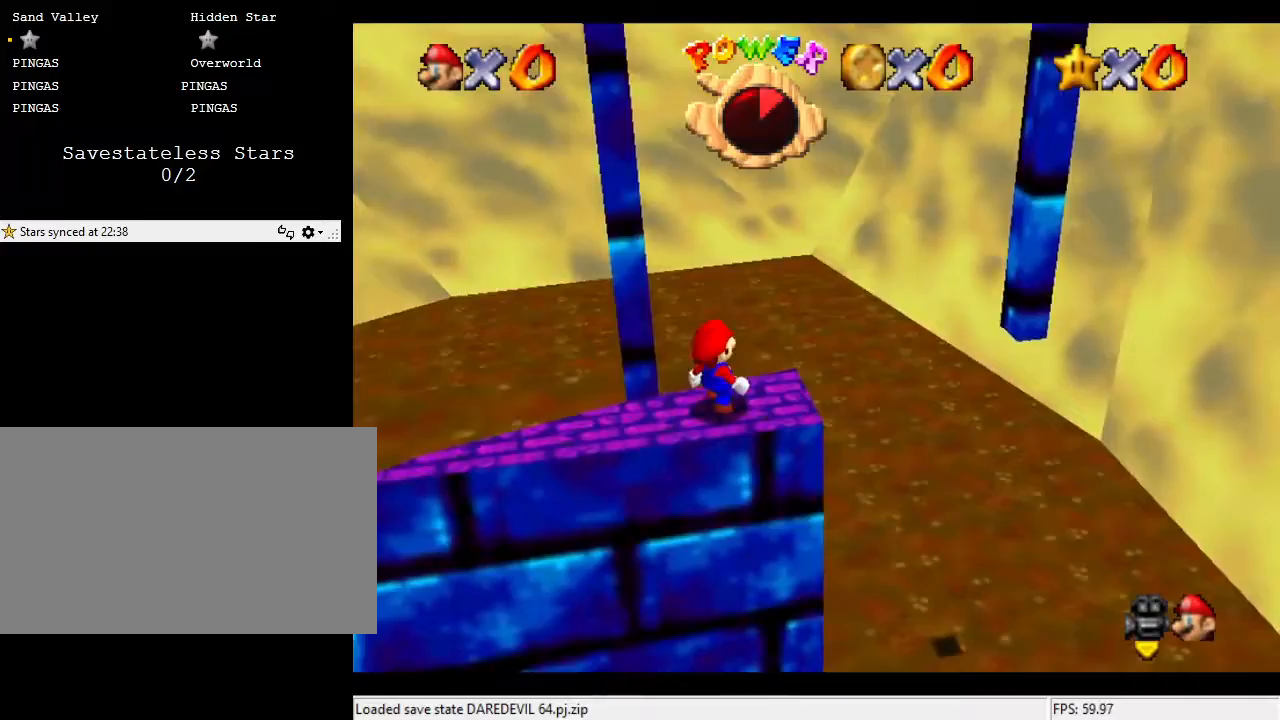
{"buttons": [], "left_stick": "center", "events": [[100, "R1", "down"], [200, "R1", "up"]]}
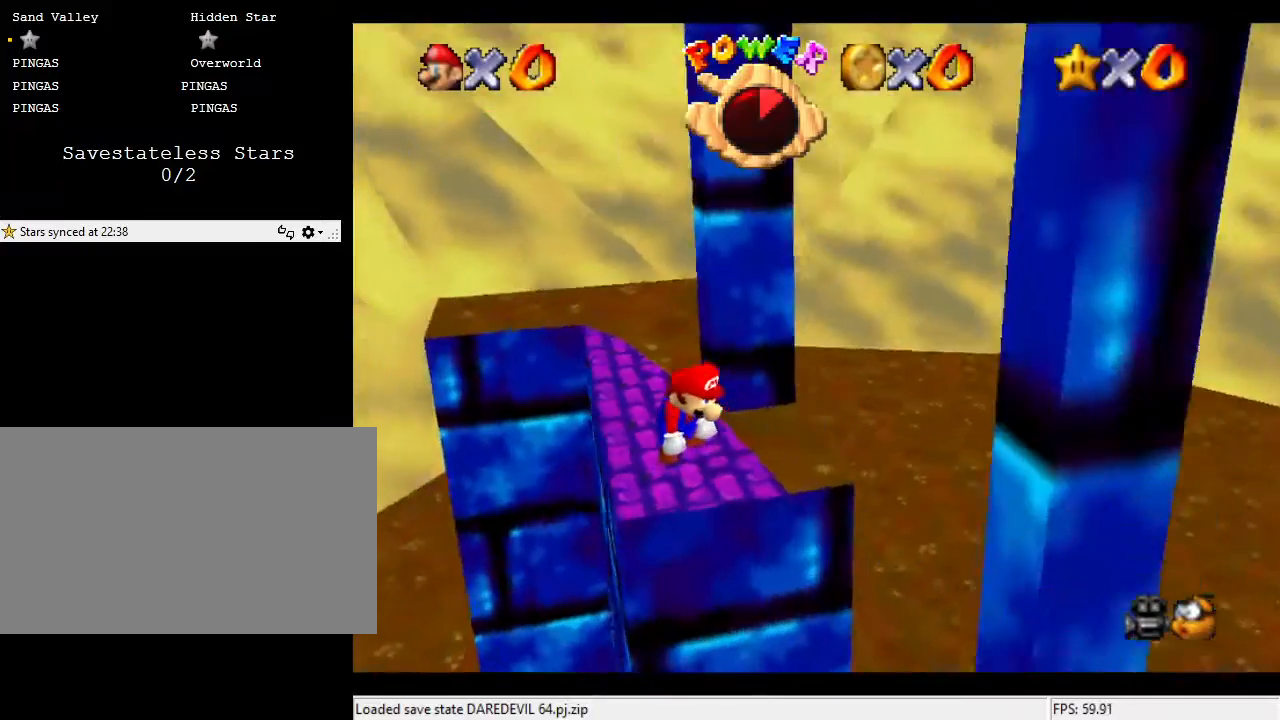
{"buttons": [], "left_stick": "center", "events": [[67, "C_RIGHT", "down"], [200, "C_RIGHT", "up"], [367, "C_DOWN", "down"], [367, "C_RIGHT", "down"], [500, "C_DOWN", "up"], [500, "C_RIGHT", "up"]]}
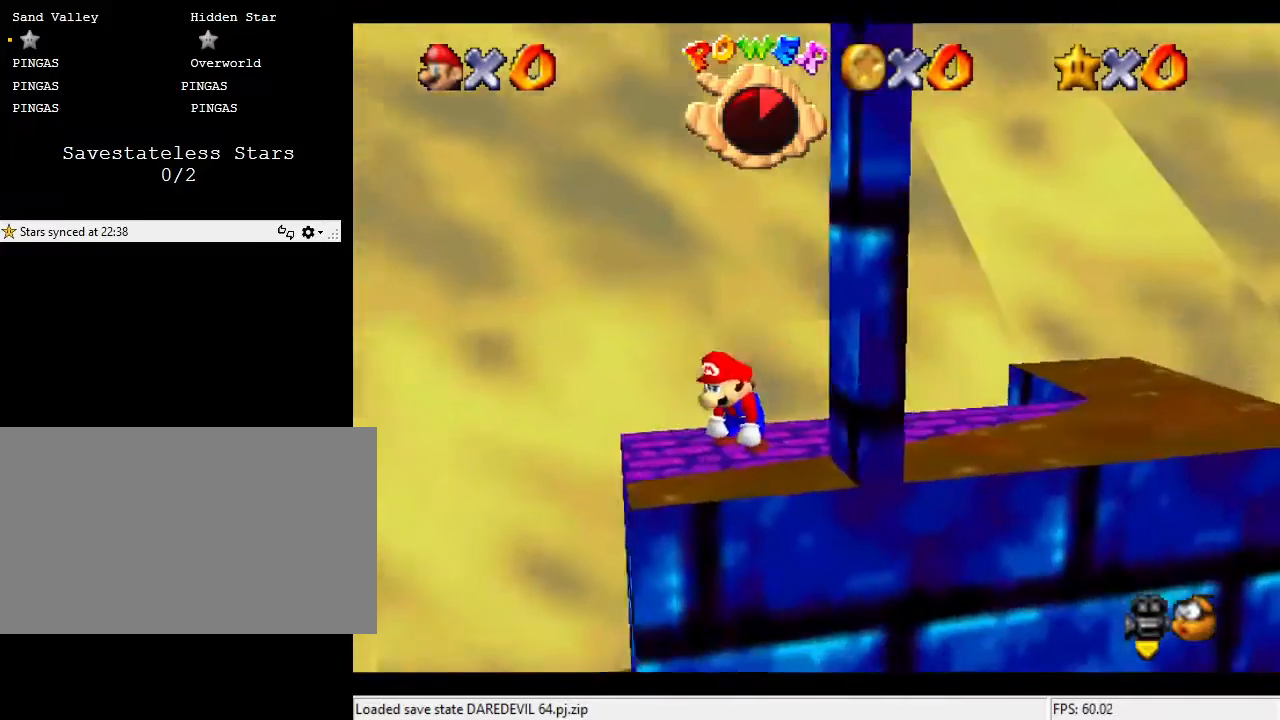
{"buttons": [], "left_stick": "center", "events": [[67, "left_stick", "left"], [167, "left_stick", "center"]]}
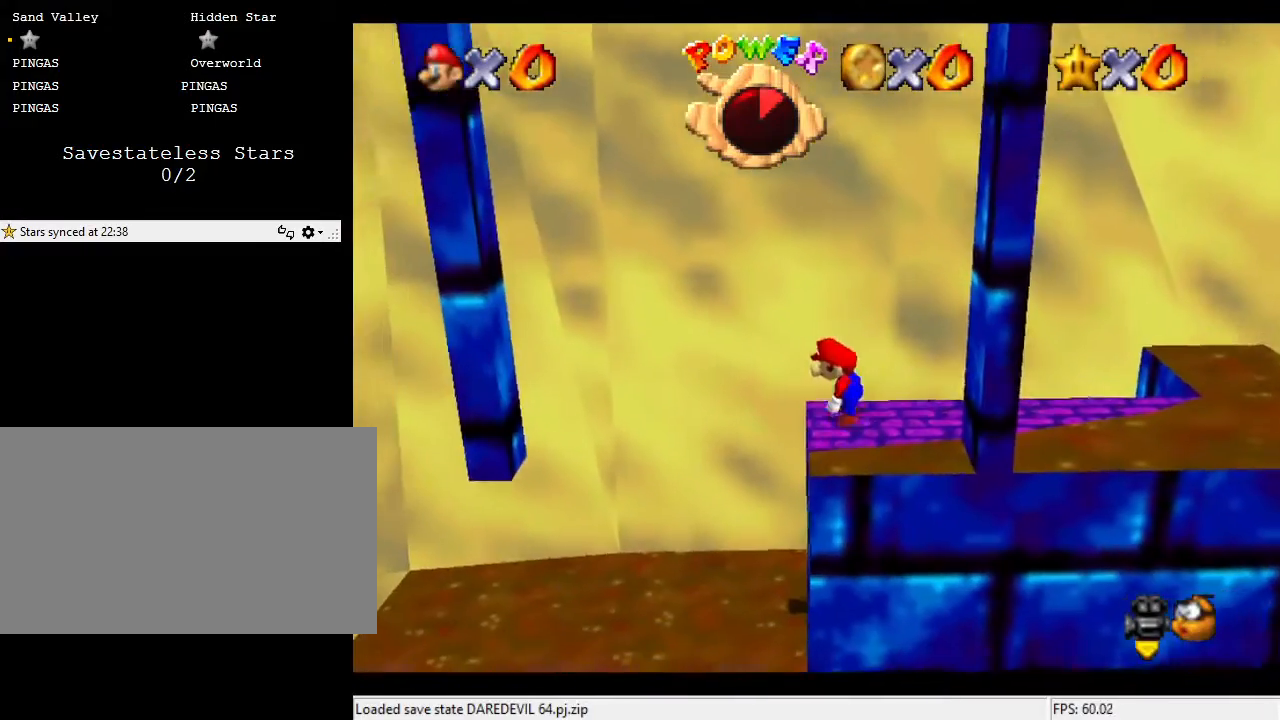
{"buttons": [], "left_stick": "center", "events": []}
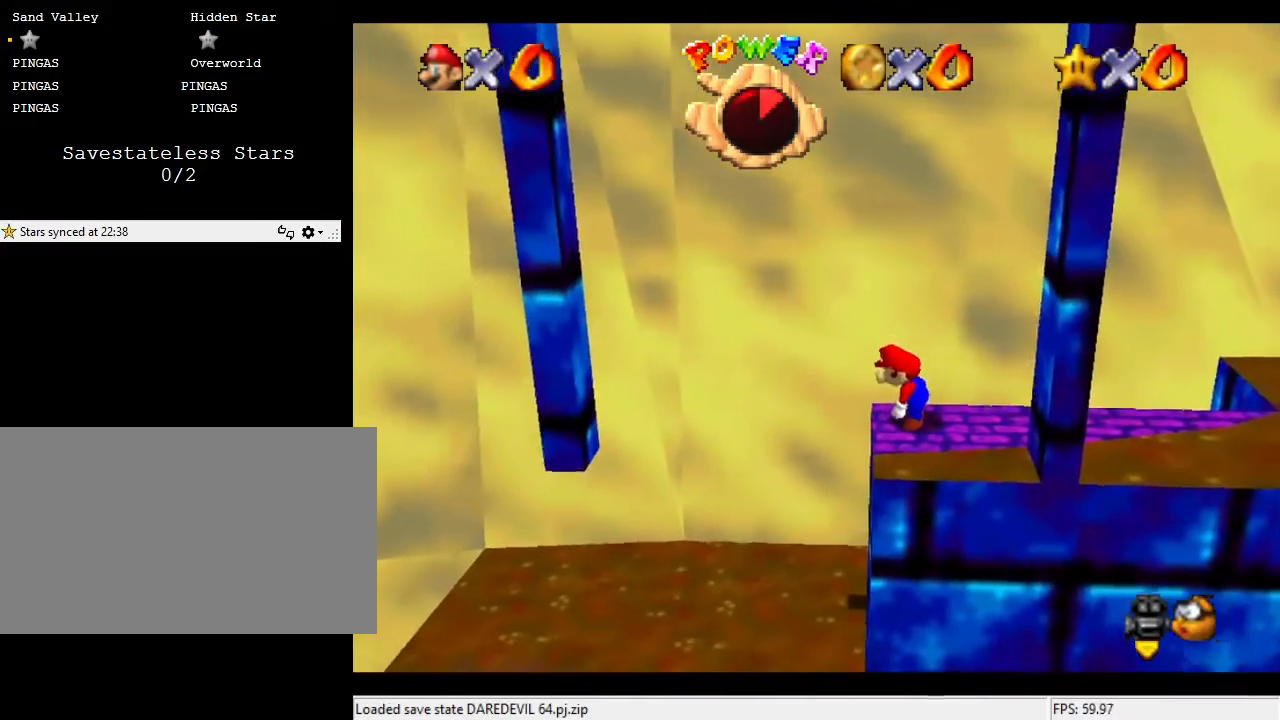
{"buttons": [], "left_stick": "center", "events": []}
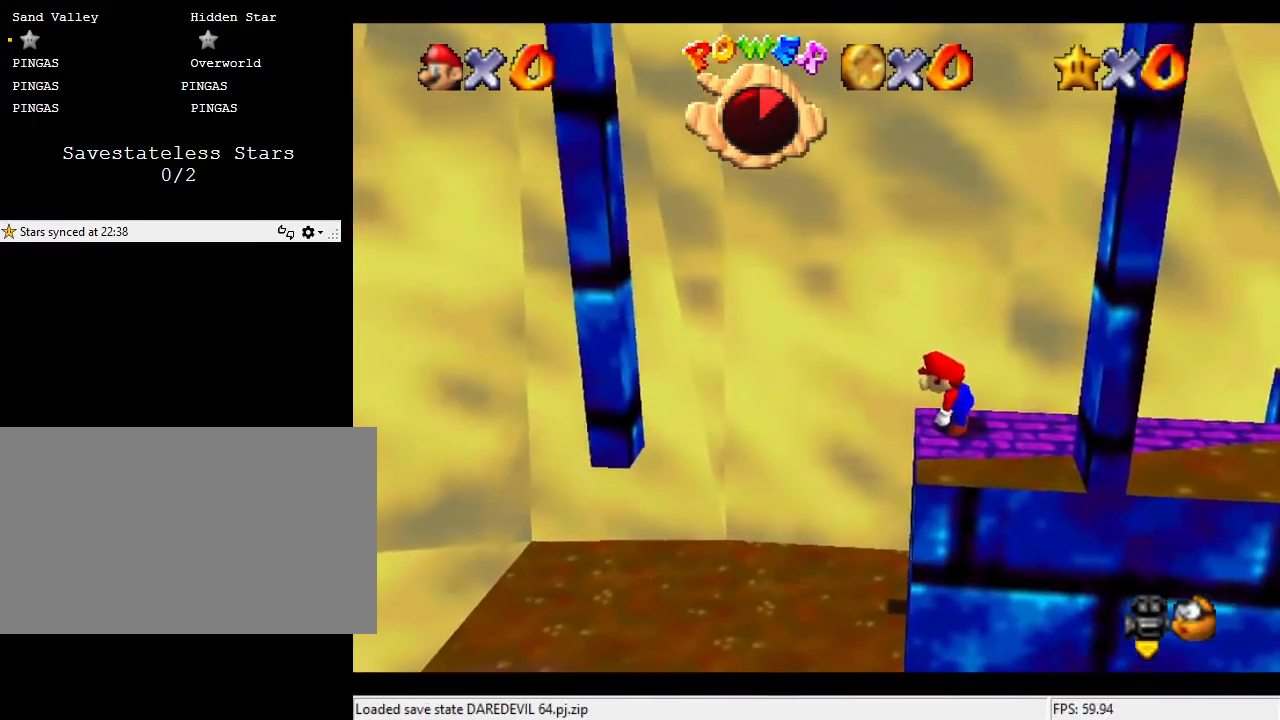
{"buttons": [], "left_stick": "center", "events": []}
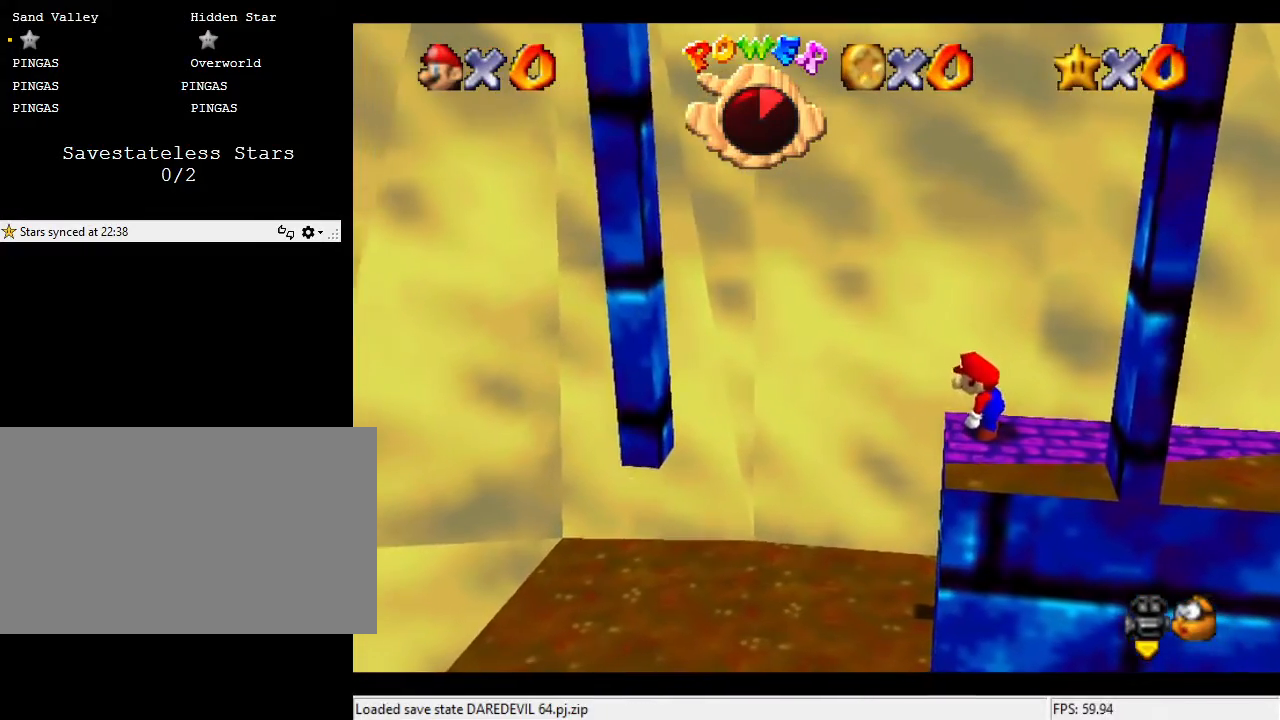
{"buttons": [], "left_stick": "center", "events": []}